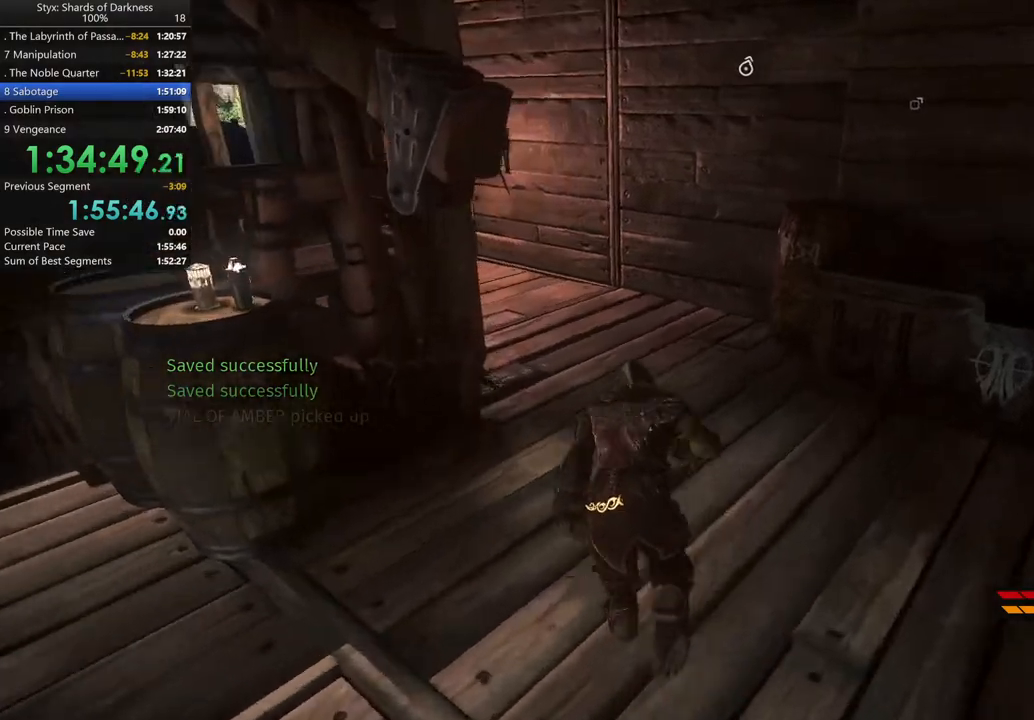
Gameplay with a controller (Xbox layout); each line is a JSON object with the inputs held at the frame after it. "button_events" lists button changes between this image and that frame as [ms after this image, input, new state], when the widget could be followed in between (sticks are given only as held states).
{"buttons": [], "left_stick": "up", "right_stick": "center", "button_events": [[333, "DPAD_RIGHT", "down"], [467, "DPAD_RIGHT", "up"]]}
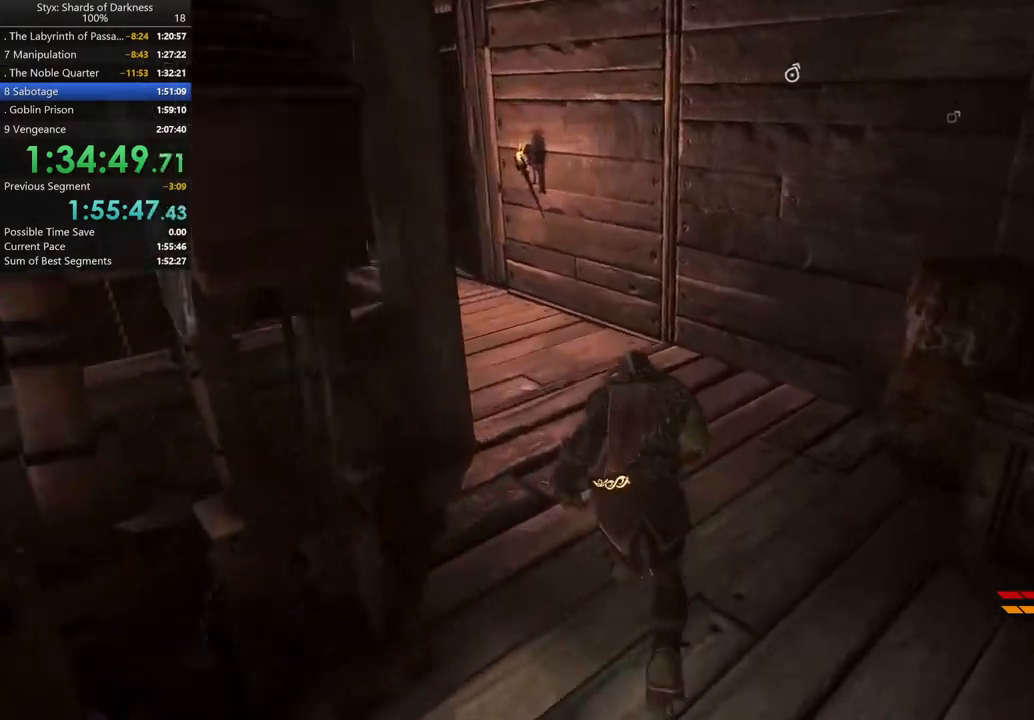
{"buttons": [], "left_stick": "up", "right_stick": "center", "button_events": []}
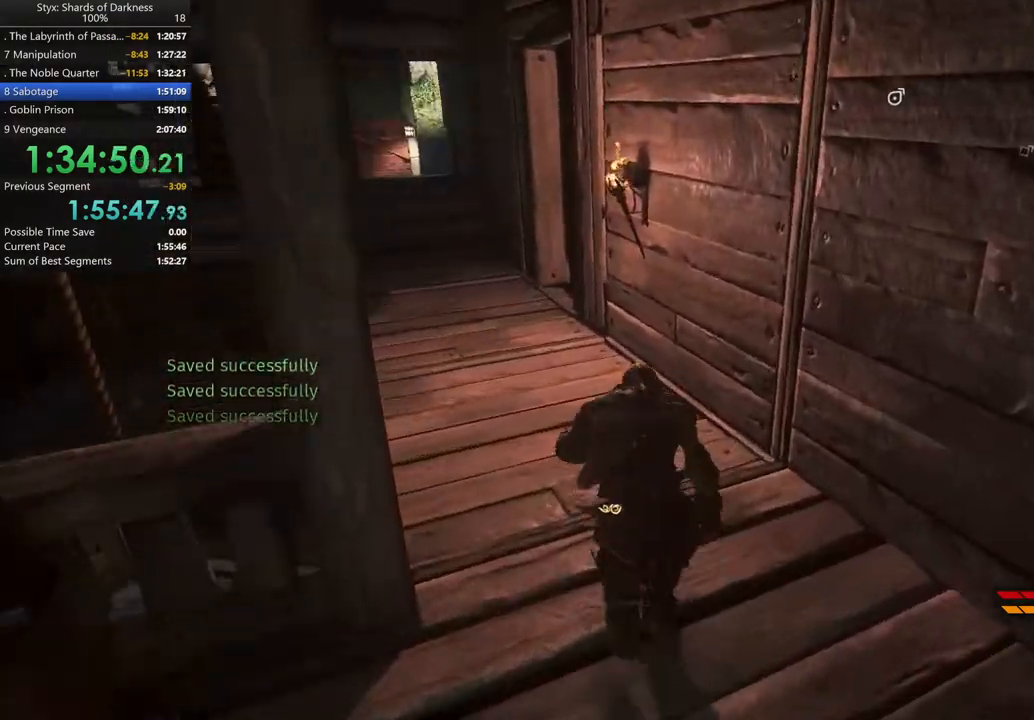
{"buttons": [], "left_stick": "up-left", "right_stick": "center", "button_events": []}
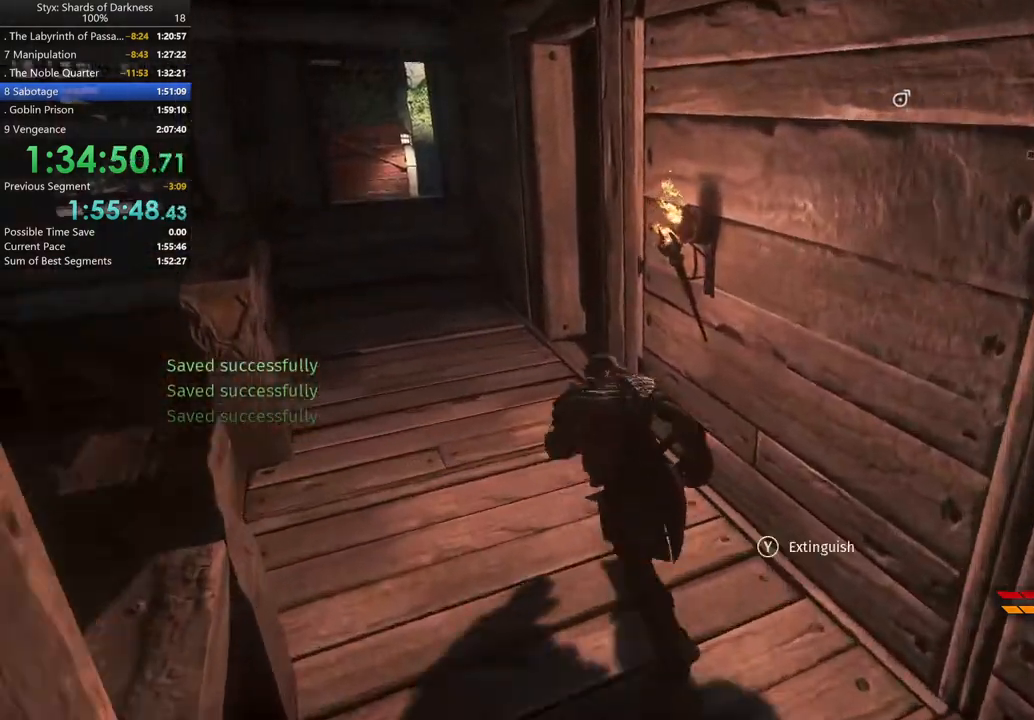
{"buttons": [], "left_stick": "up-left", "right_stick": "right", "button_events": []}
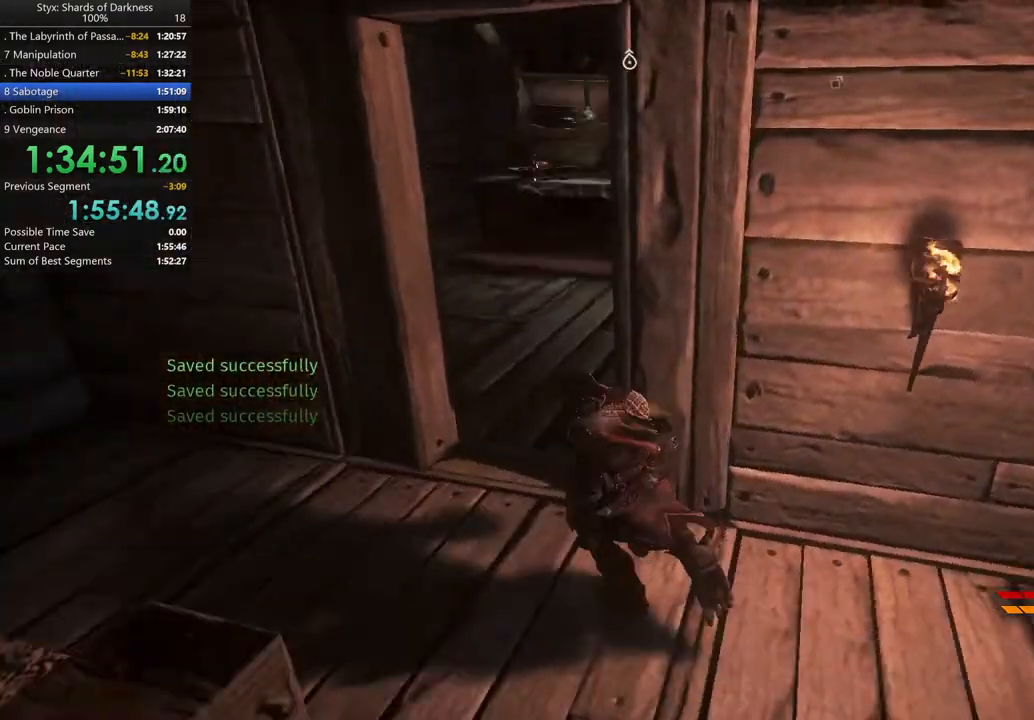
{"buttons": [], "left_stick": "up", "right_stick": "center", "button_events": []}
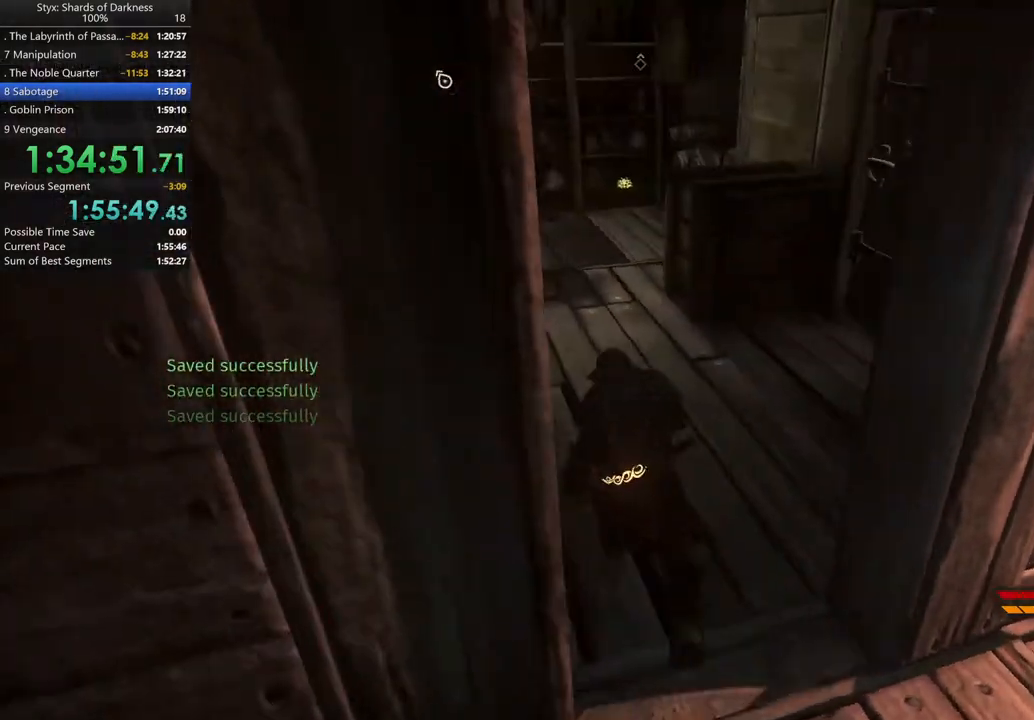
{"buttons": ["DPAD_RIGHT"], "left_stick": "up-left", "right_stick": "center", "button_events": [[500, "DPAD_RIGHT", "down"]]}
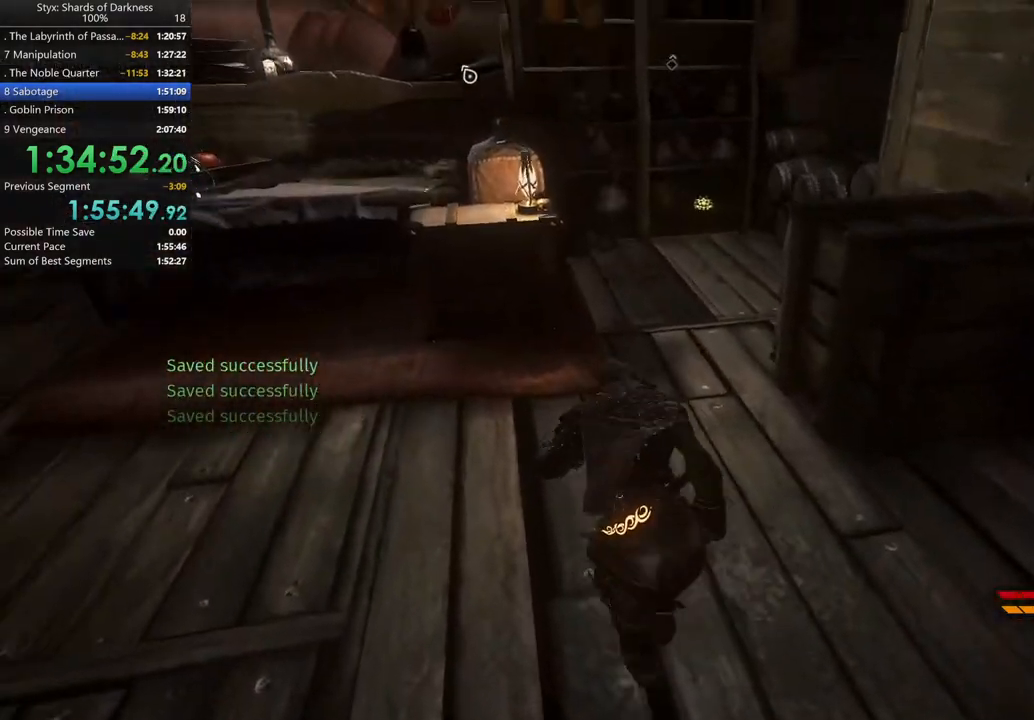
{"buttons": [], "left_stick": "up", "right_stick": "center", "button_events": [[133, "DPAD_RIGHT", "up"]]}
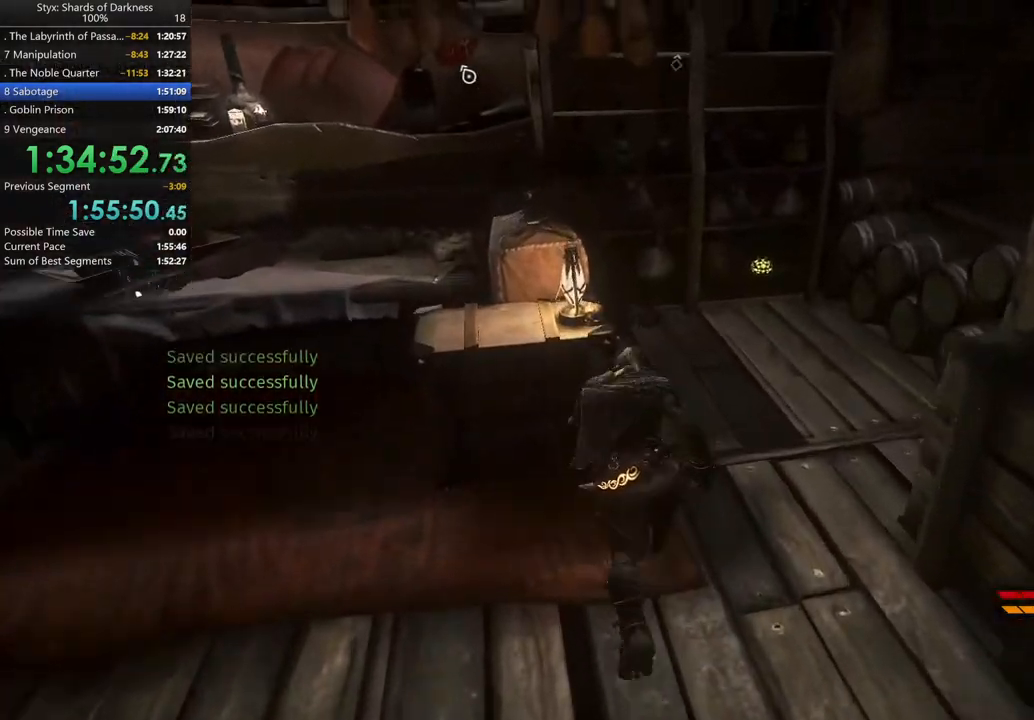
{"buttons": [], "left_stick": "up", "right_stick": "center", "button_events": [[100, "Y", "down"], [233, "Y", "up"]]}
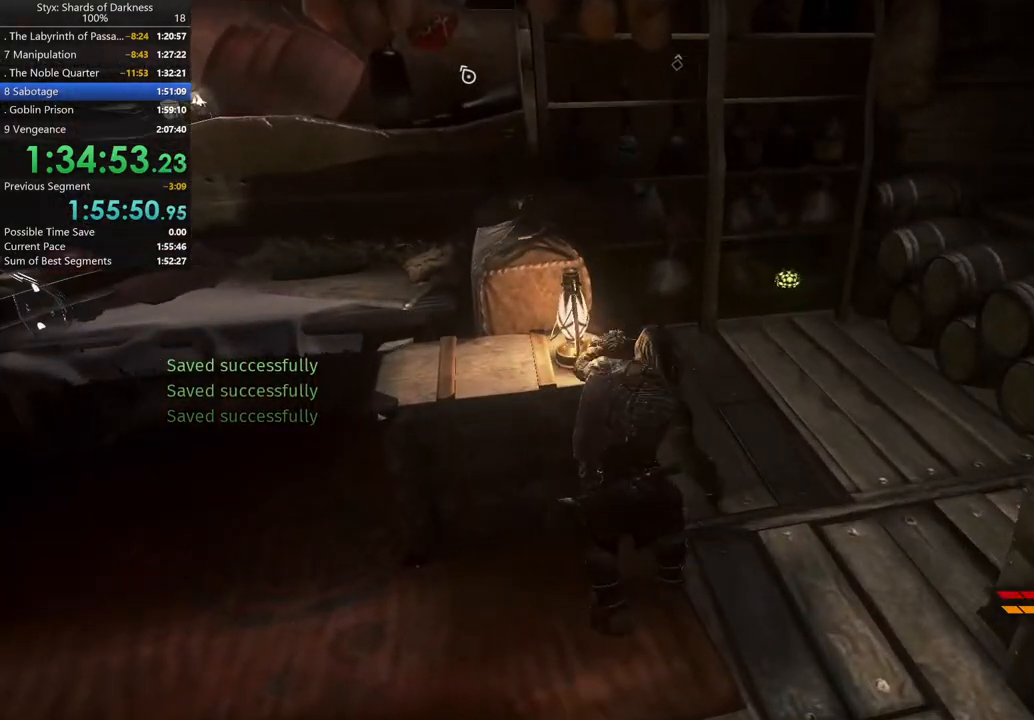
{"buttons": [], "left_stick": "up", "right_stick": "center", "button_events": []}